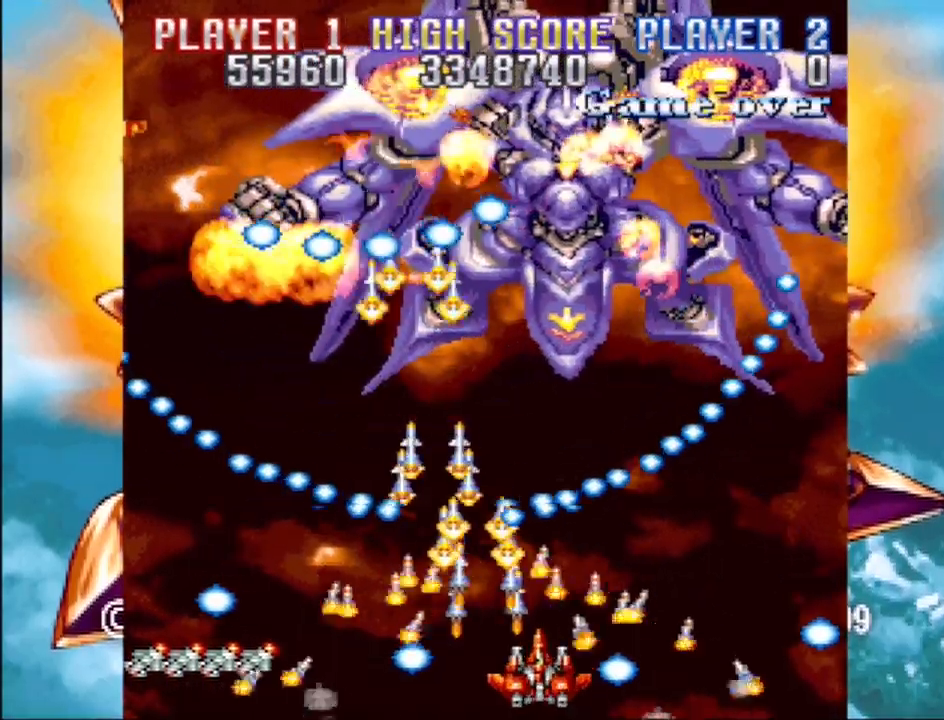
Gameplay with a controller (PlayStation layout); each line is a JSON object with the inputs held at the frame after it. "events" lists button and stick changes between this image and that frame as [ms after this image, input, new state], when the widget could be followed in between. Not read: L3 R3 left_stick right_stick.
{"buttons": [], "events": [[250, "DPAD_UP", "down"], [267, "DPAD_LEFT", "down"], [350, "DPAD_UP", "up"], [467, "DPAD_LEFT", "up"], [500, "CROSS", "up"]]}
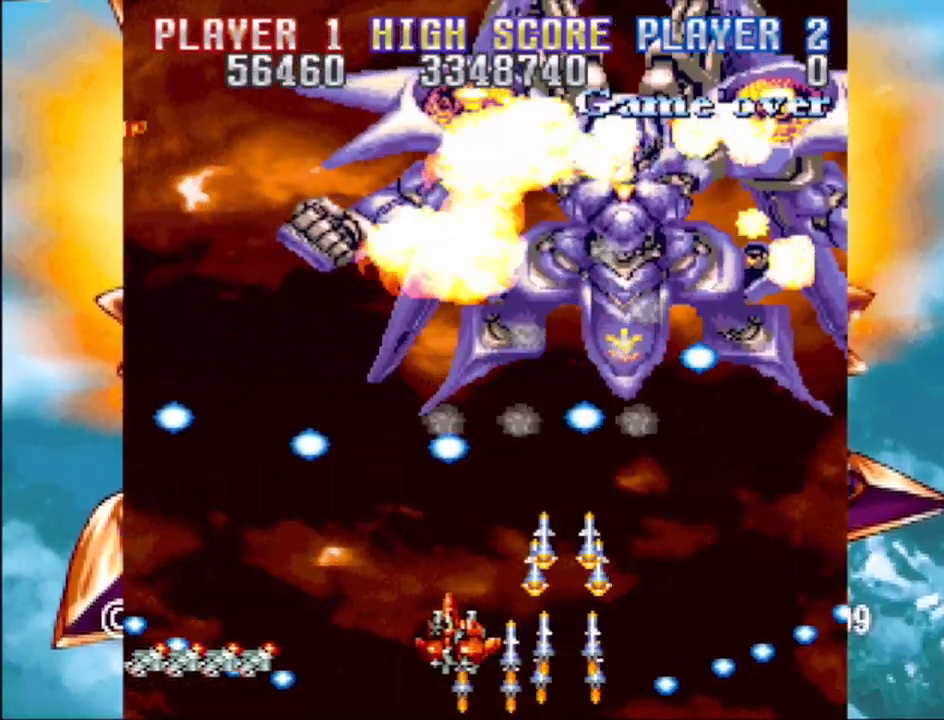
{"buttons": ["CROSS"], "events": [[33, "DPAD_RIGHT", "down"], [67, "CROSS", "down"], [67, "DPAD_DOWN", "down"], [217, "DPAD_DOWN", "up"], [217, "DPAD_RIGHT", "up"]]}
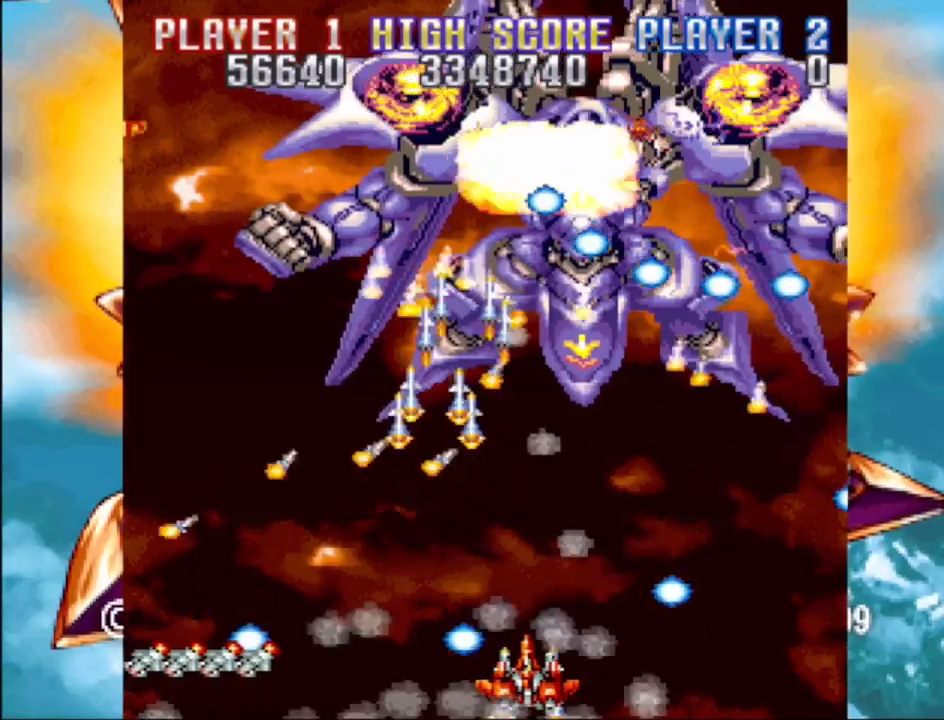
{"buttons": ["CROSS"], "events": [[167, "DPAD_LEFT", "down"], [467, "DPAD_LEFT", "up"]]}
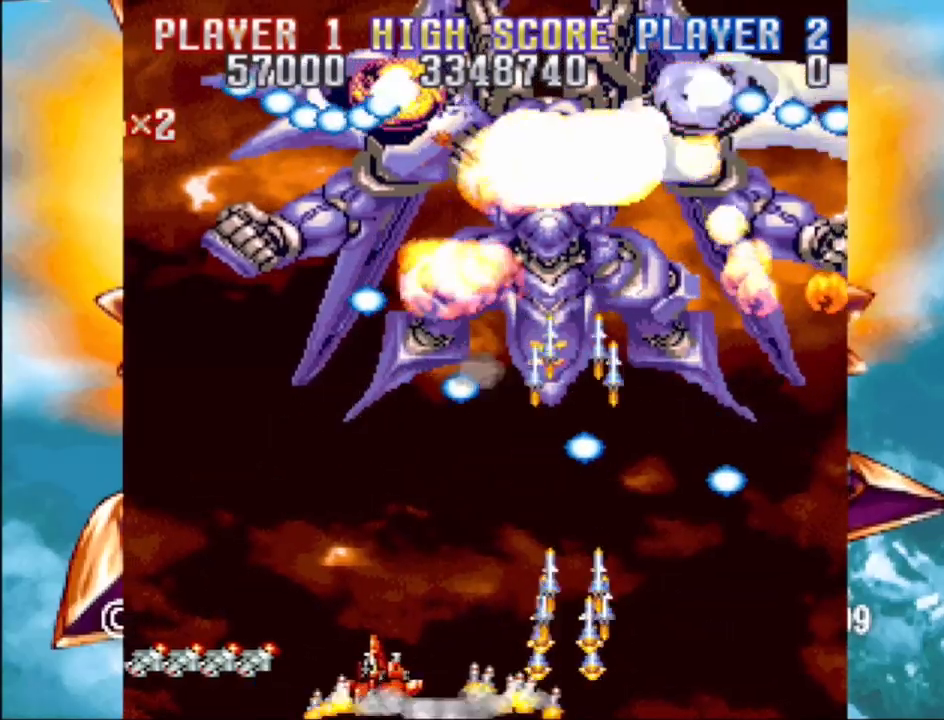
{"buttons": ["CROSS", "DPAD_LEFT"], "events": [[150, "CROSS", "up"], [200, "CROSS", "down"], [433, "DPAD_LEFT", "down"]]}
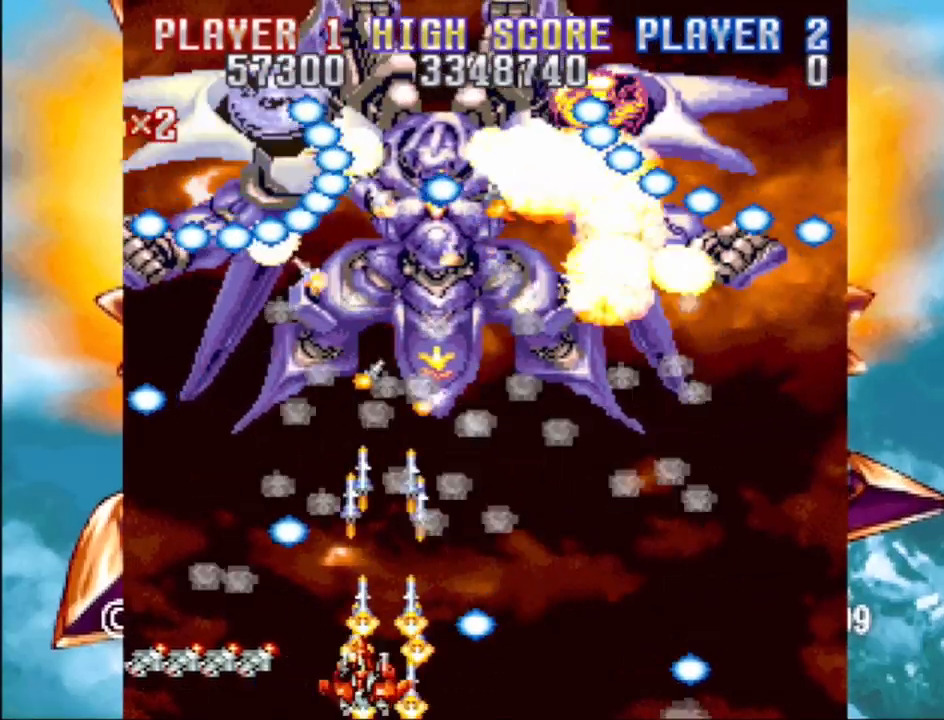
{"buttons": ["DPAD_LEFT"], "events": [[50, "DPAD_LEFT", "up"], [233, "DPAD_RIGHT", "down"], [367, "DPAD_DOWN", "down"], [383, "DPAD_RIGHT", "up"], [417, "DPAD_LEFT", "down"], [467, "CROSS", "up"], [500, "DPAD_DOWN", "up"]]}
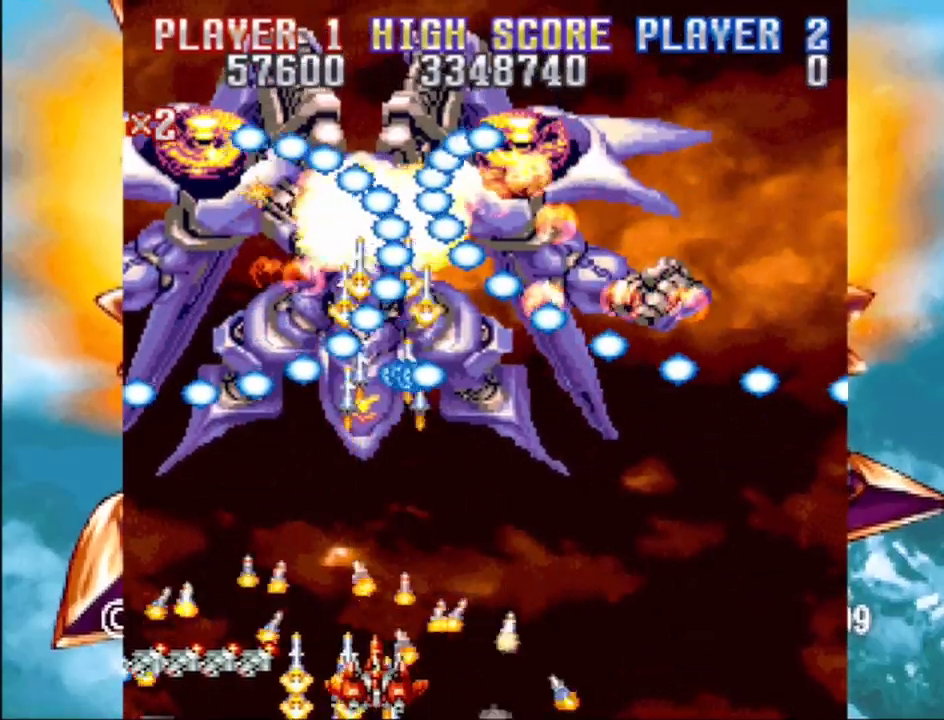
{"buttons": ["DPAD_RIGHT"], "events": [[233, "DPAD_LEFT", "up"], [483, "DPAD_RIGHT", "down"]]}
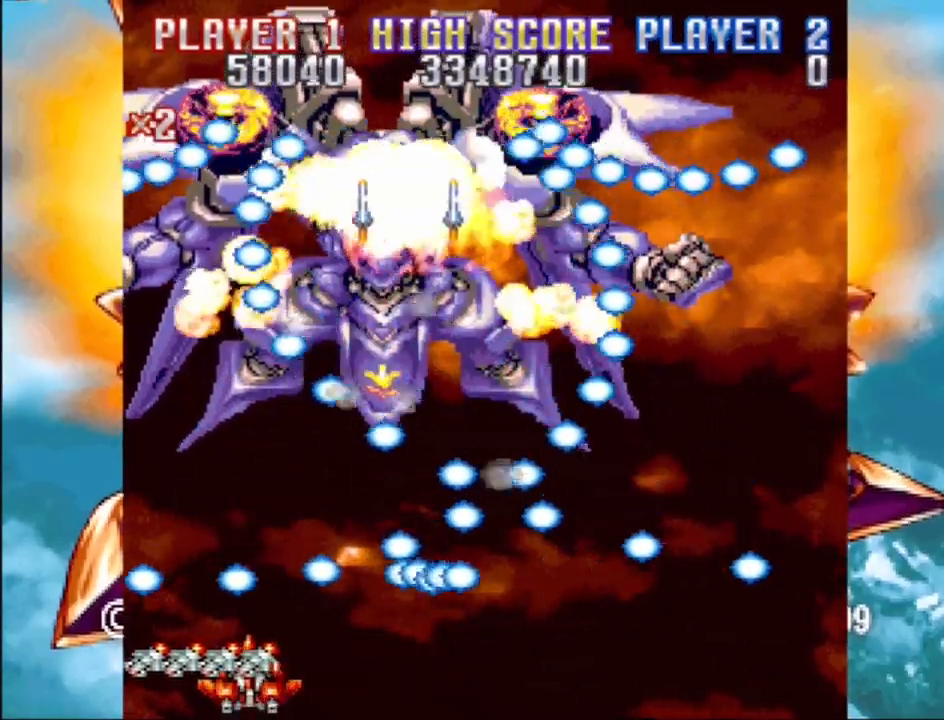
{"buttons": ["DPAD_LEFT"], "events": [[67, "DPAD_RIGHT", "up"], [183, "DPAD_LEFT", "down"], [350, "DPAD_LEFT", "up"], [500, "DPAD_LEFT", "down"]]}
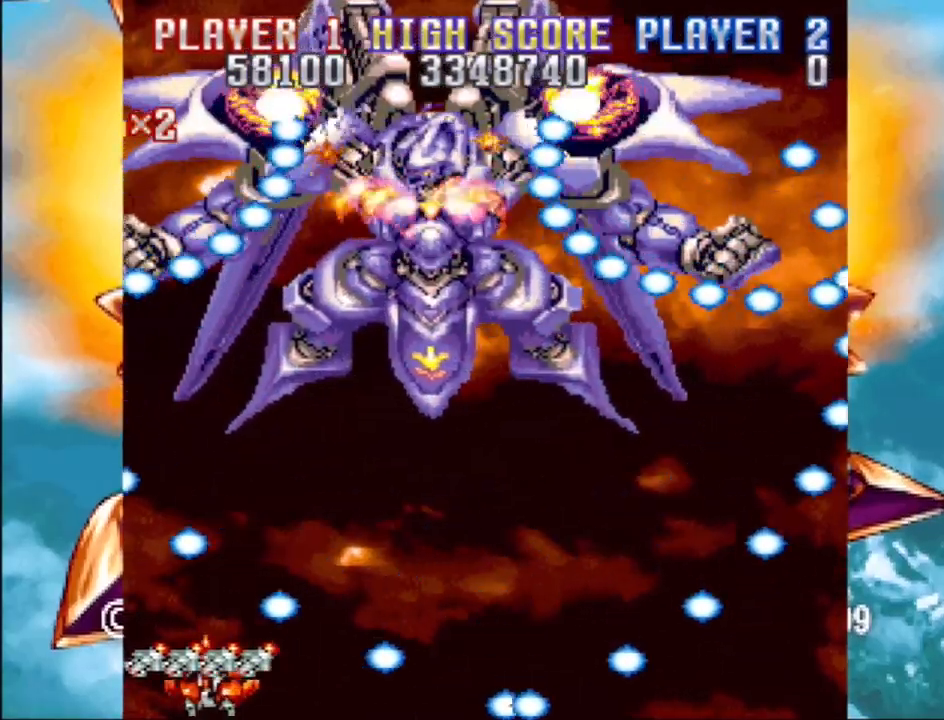
{"buttons": ["CROSS", "DPAD_RIGHT"], "events": [[183, "DPAD_LEFT", "up"], [267, "DPAD_RIGHT", "down"], [383, "CROSS", "down"]]}
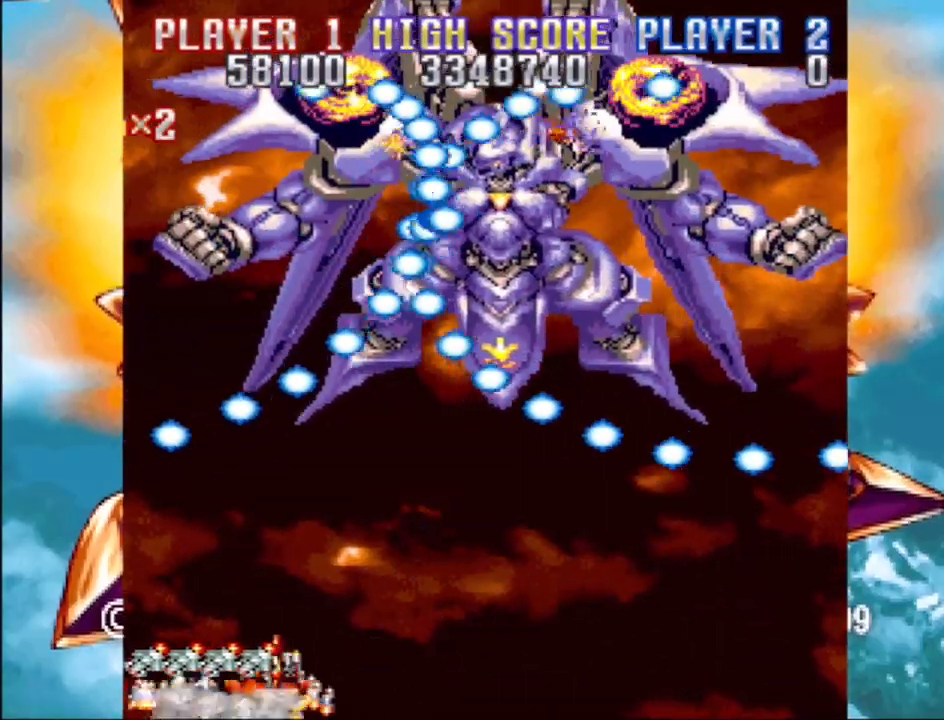
{"buttons": [], "events": [[83, "DPAD_RIGHT", "up"], [250, "CROSS", "up"], [333, "DPAD_LEFT", "down"], [383, "DPAD_LEFT", "up"], [400, "DPAD_LEFT", "down"], [467, "DPAD_LEFT", "up"]]}
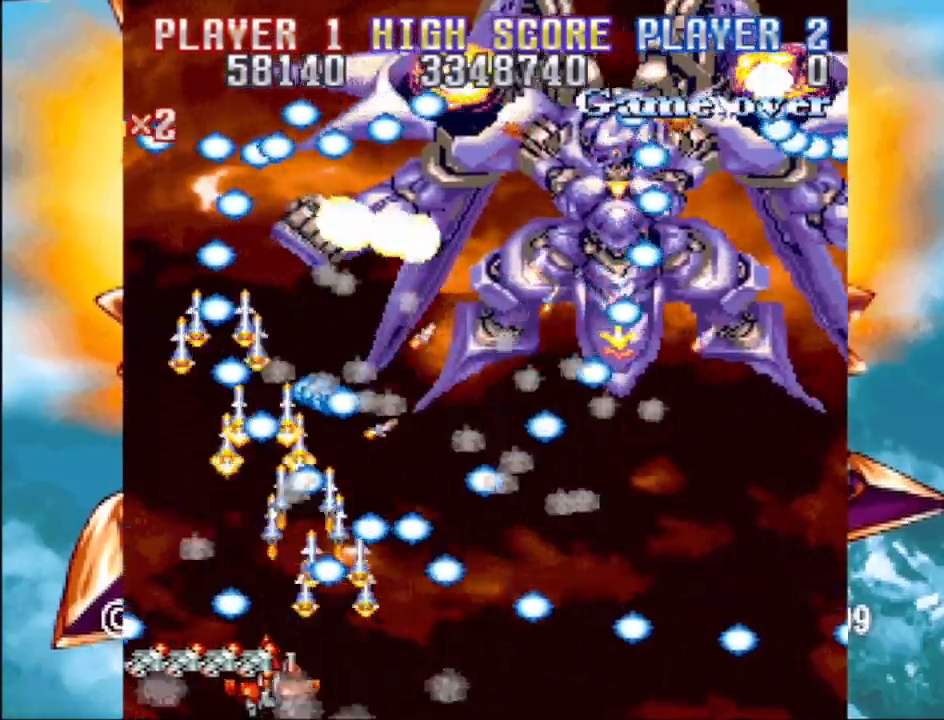
{"buttons": ["DPAD_RIGHT"], "events": [[250, "DPAD_LEFT", "down"], [333, "DPAD_LEFT", "up"], [433, "DPAD_RIGHT", "down"]]}
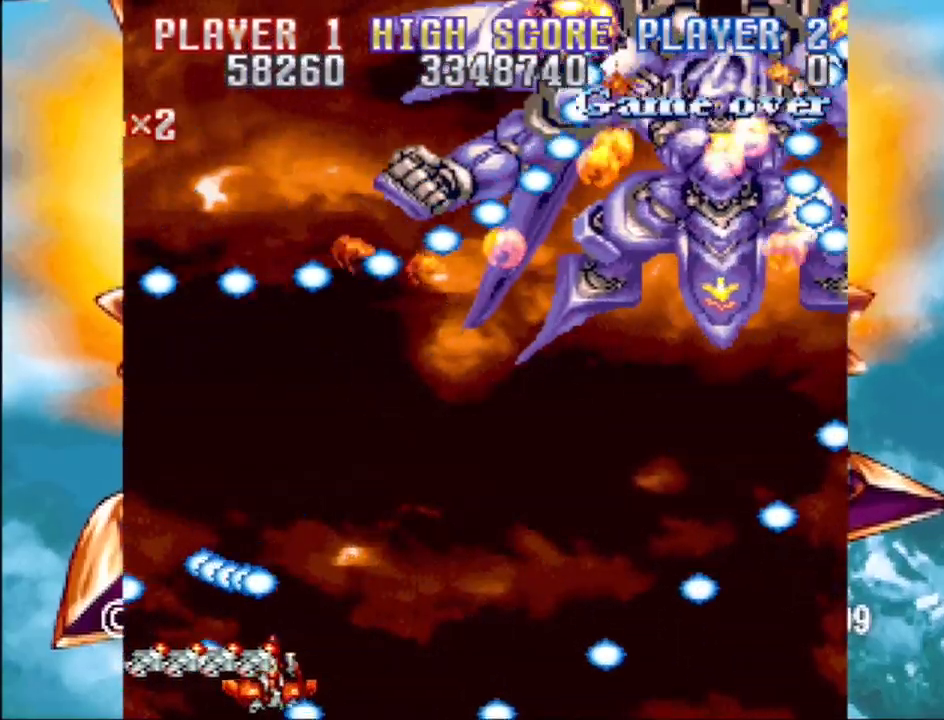
{"buttons": ["CROSS"], "events": [[300, "CROSS", "down"], [433, "DPAD_RIGHT", "up"]]}
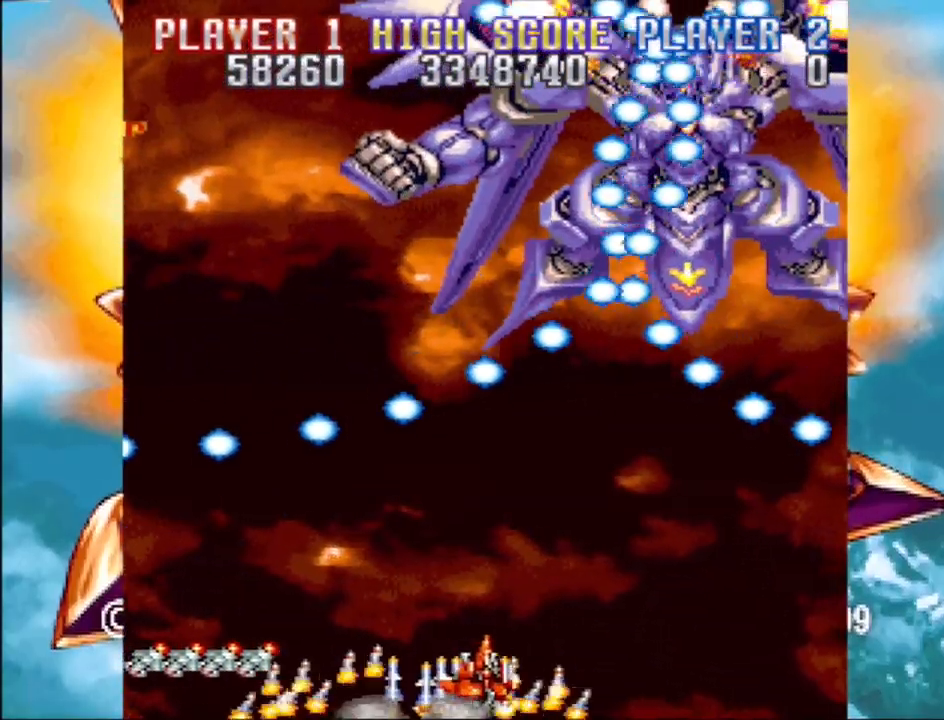
{"buttons": [], "events": [[167, "CROSS", "up"], [417, "DPAD_LEFT", "down"], [467, "DPAD_LEFT", "up"]]}
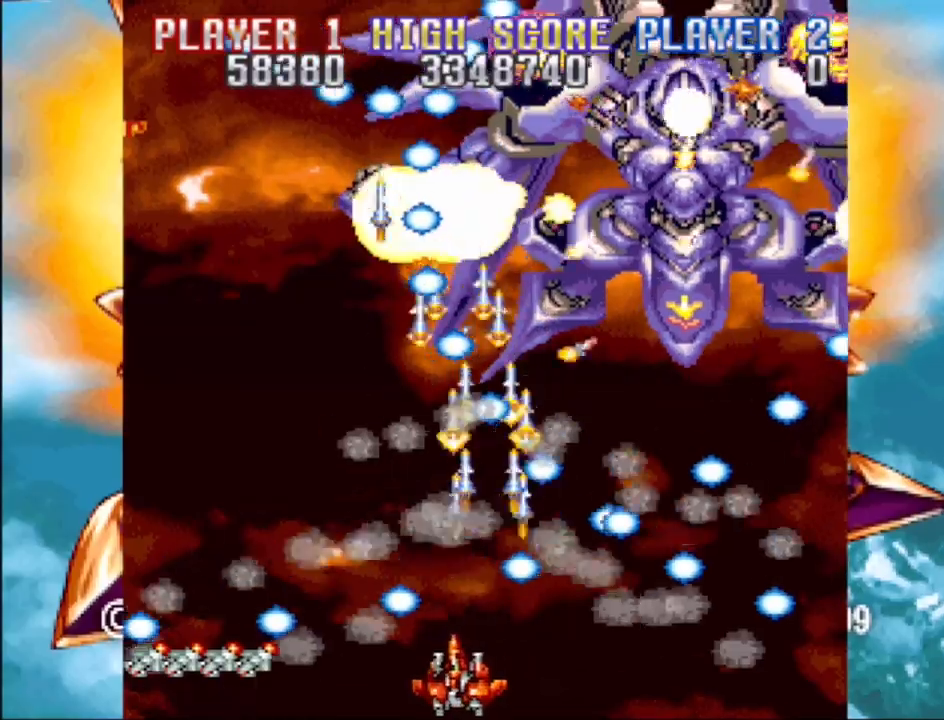
{"buttons": ["CROSS", "DPAD_RIGHT"], "events": [[200, "DPAD_LEFT", "down"], [433, "CROSS", "down"], [433, "DPAD_LEFT", "up"], [500, "DPAD_RIGHT", "down"]]}
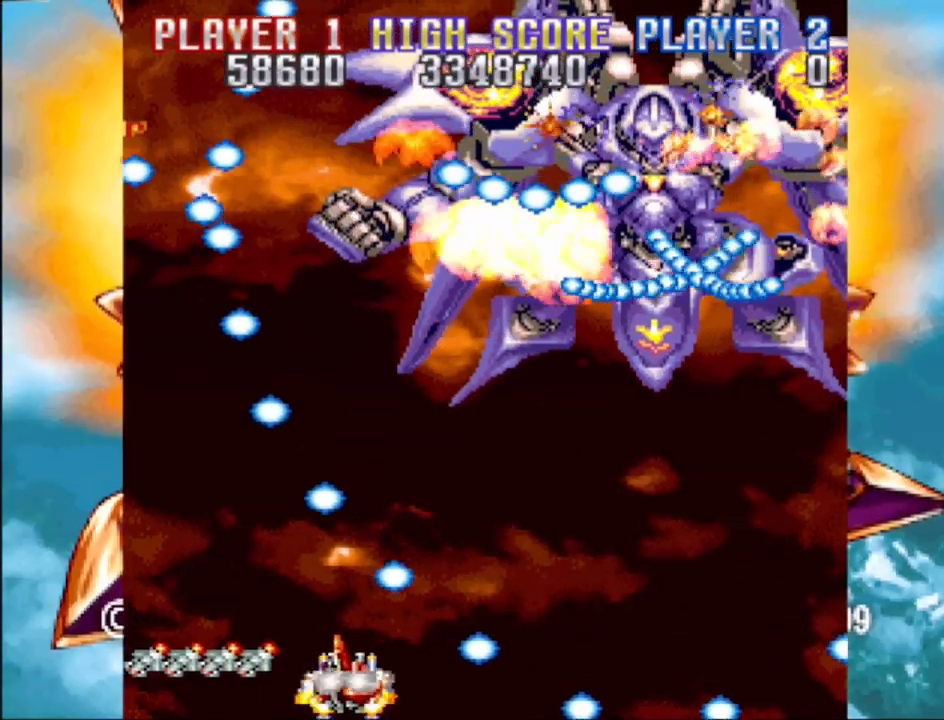
{"buttons": ["CROSS", "DPAD_LEFT"], "events": [[217, "DPAD_RIGHT", "up"], [400, "DPAD_LEFT", "down"]]}
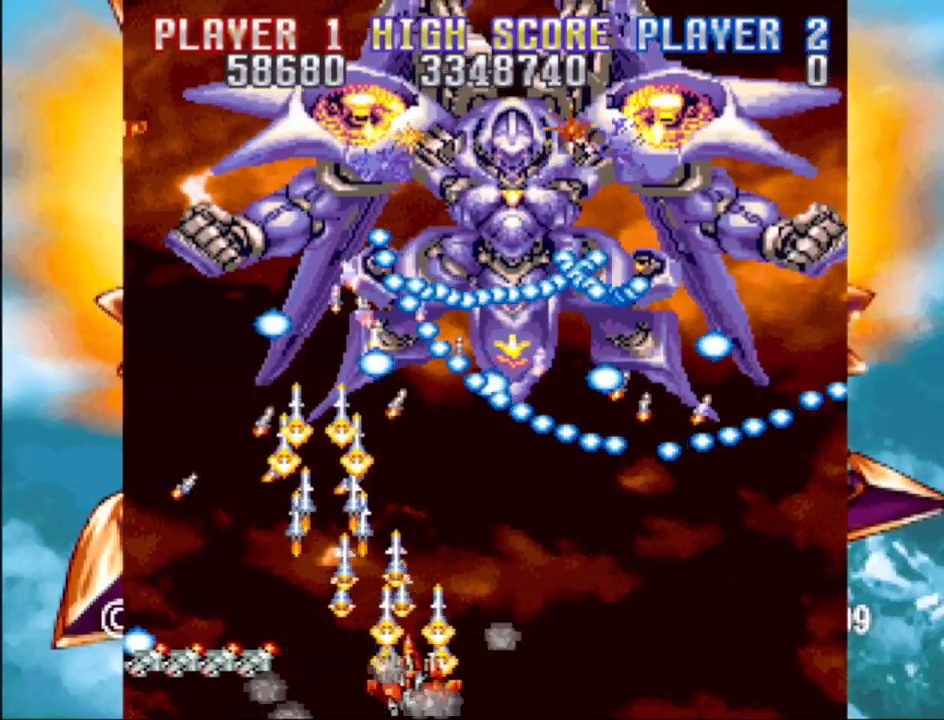
{"buttons": ["DPAD_DOWN", "DPAD_LEFT"], "events": [[83, "CROSS", "up"], [267, "DPAD_LEFT", "up"], [400, "DPAD_DOWN", "down"], [500, "DPAD_LEFT", "down"]]}
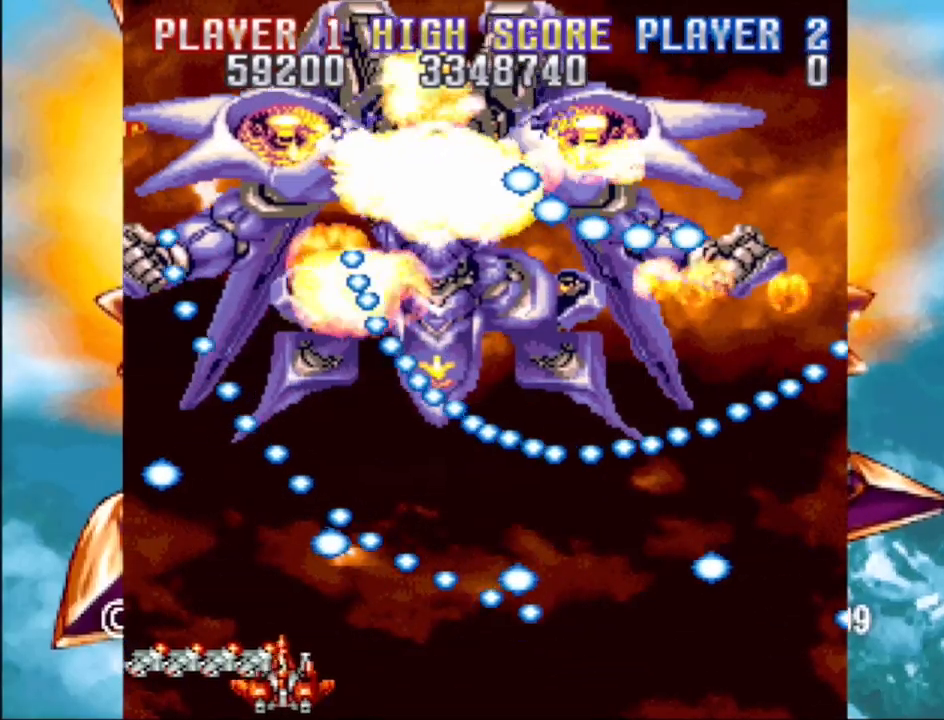
{"buttons": ["DPAD_RIGHT"], "events": [[33, "DPAD_DOWN", "up"], [100, "DPAD_LEFT", "up"], [250, "DPAD_LEFT", "down"], [267, "CIRCLE", "down"], [300, "DPAD_LEFT", "up"], [400, "CIRCLE", "up"], [417, "DPAD_RIGHT", "down"]]}
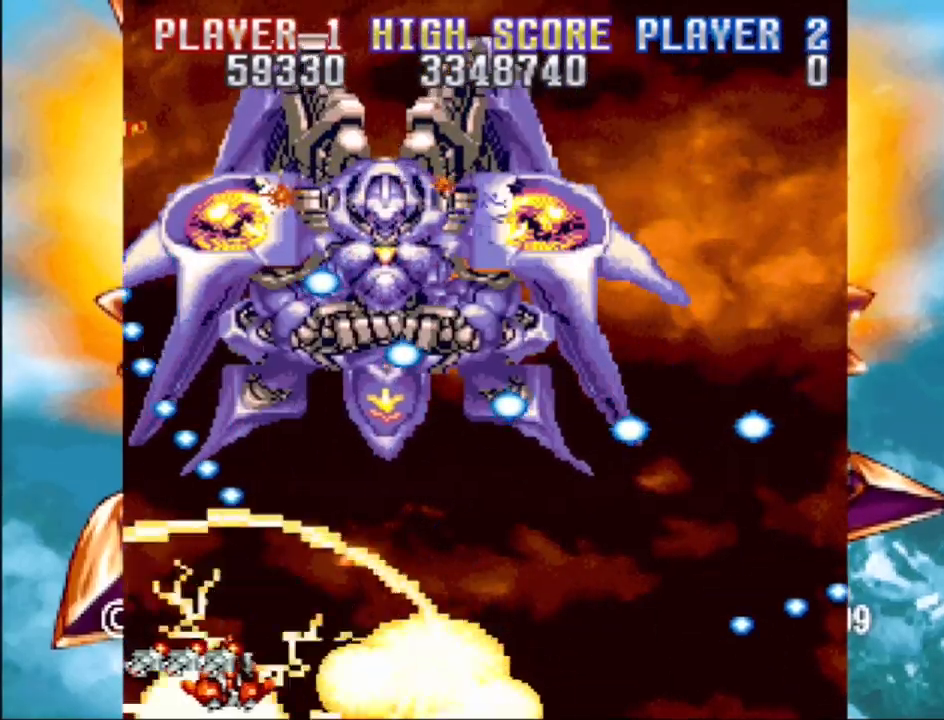
{"buttons": ["CROSS", "DPAD_UP", "DPAD_RIGHT"], "events": [[133, "CROSS", "down"], [350, "DPAD_RIGHT", "up"], [350, "DPAD_UP", "down"], [500, "DPAD_RIGHT", "down"]]}
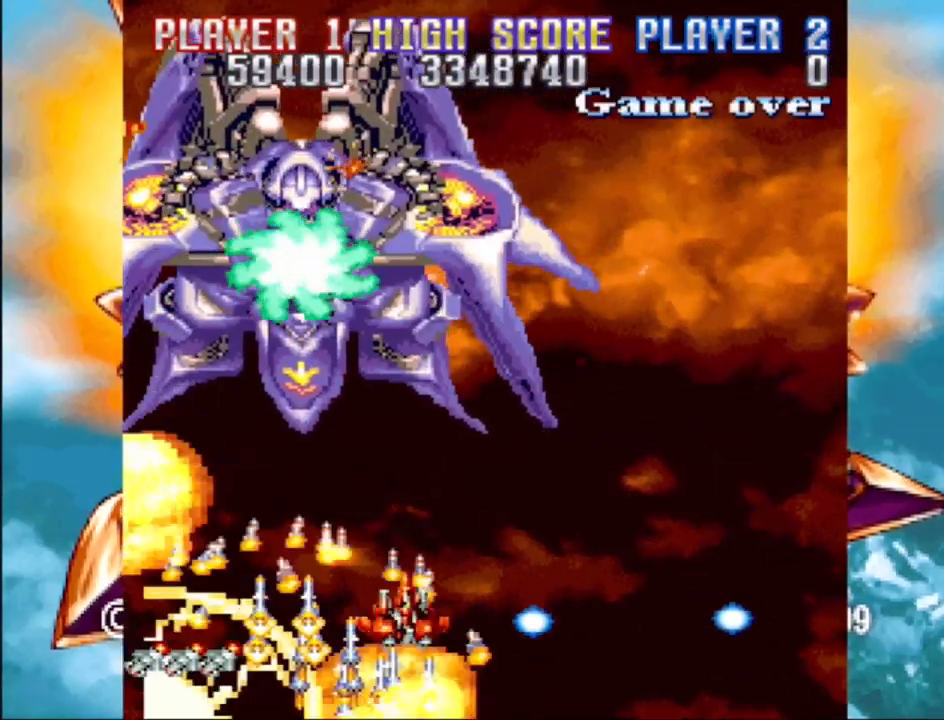
{"buttons": ["CROSS", "DPAD_RIGHT"], "events": [[167, "DPAD_RIGHT", "up"], [200, "DPAD_LEFT", "down"], [233, "DPAD_LEFT", "up"], [233, "DPAD_RIGHT", "down"], [467, "DPAD_UP", "up"]]}
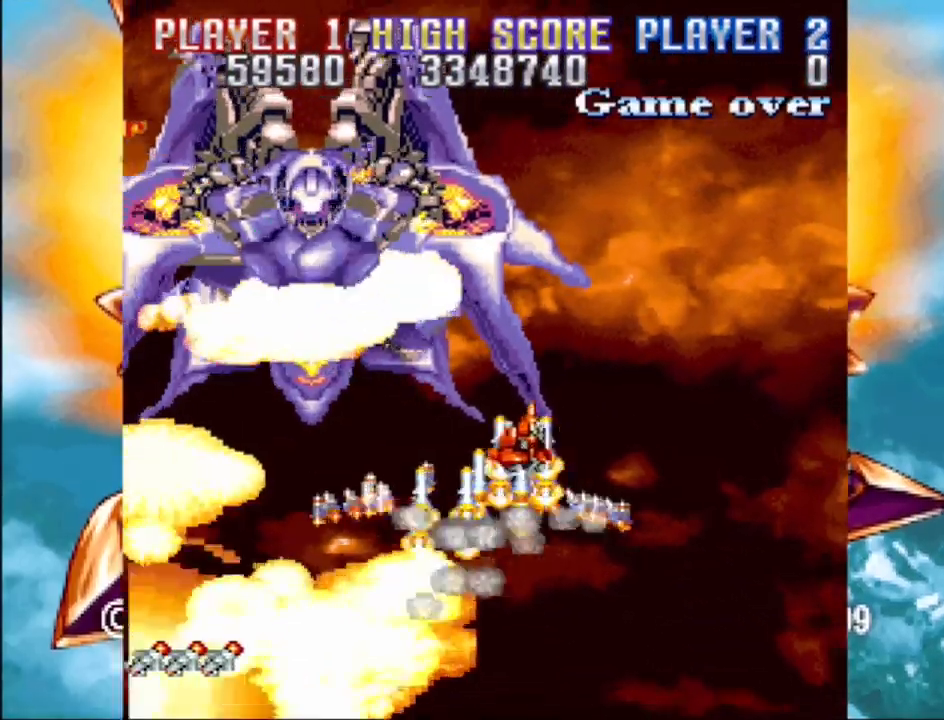
{"buttons": ["CROSS", "DPAD_UP", "DPAD_RIGHT"], "events": [[183, "DPAD_UP", "down"], [250, "DPAD_RIGHT", "up"], [383, "DPAD_RIGHT", "down"]]}
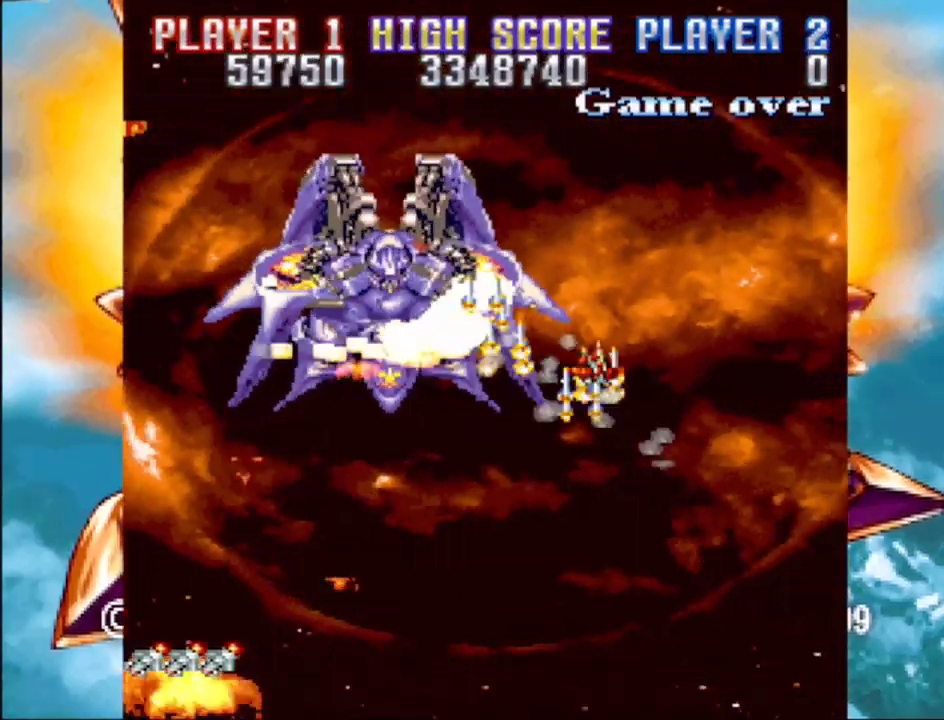
{"buttons": ["CROSS", "DPAD_UP", "DPAD_RIGHT"], "events": []}
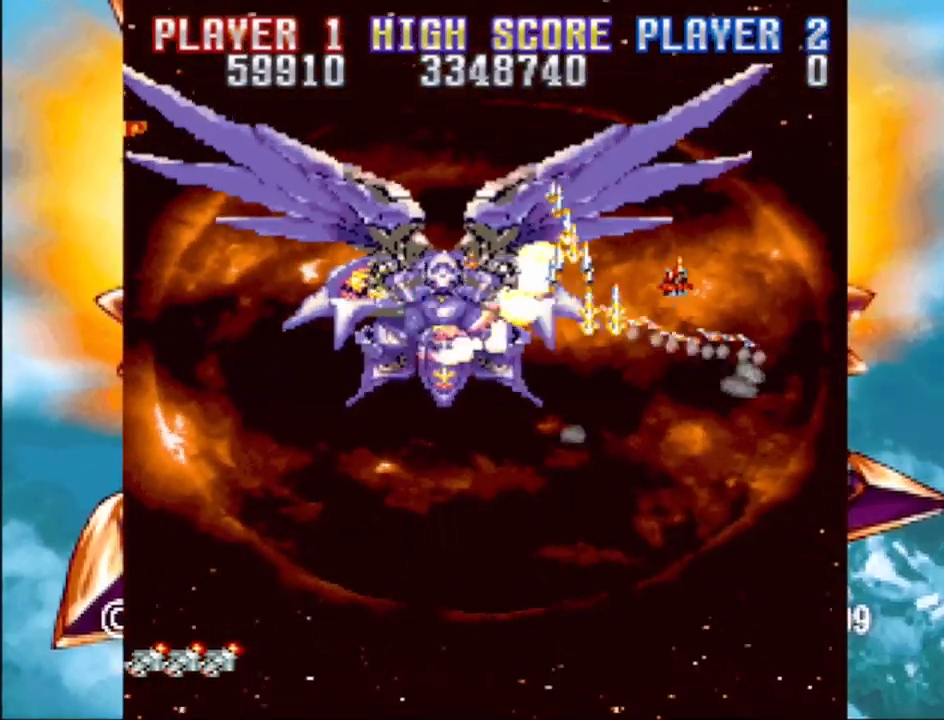
{"buttons": ["CROSS", "DPAD_UP"], "events": [[333, "DPAD_RIGHT", "up"]]}
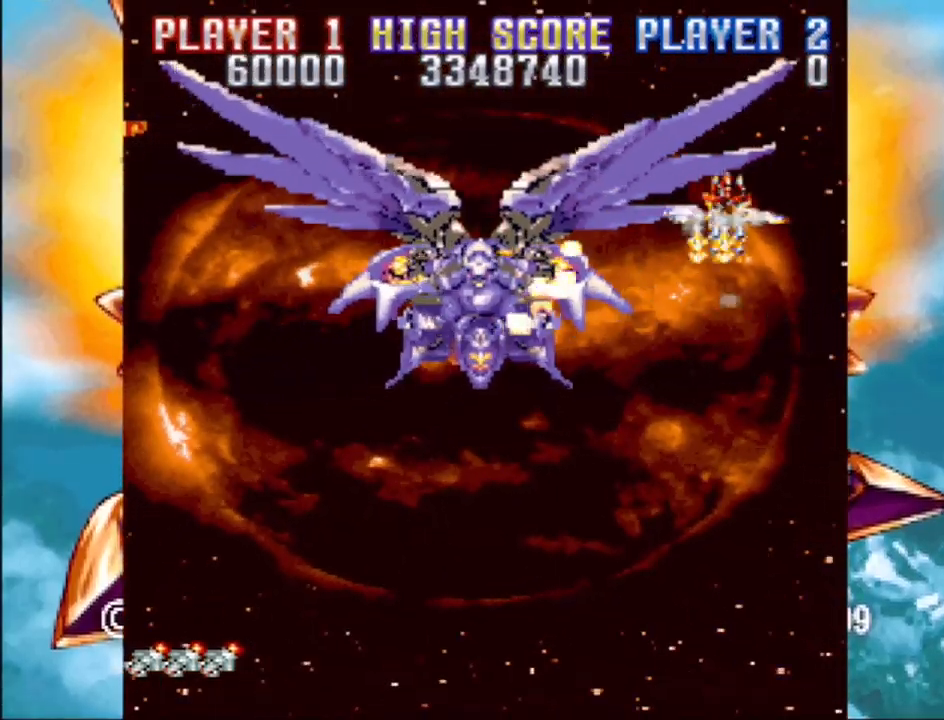
{"buttons": ["CROSS", "DPAD_UP"], "events": [[183, "DPAD_RIGHT", "down"], [317, "DPAD_RIGHT", "up"]]}
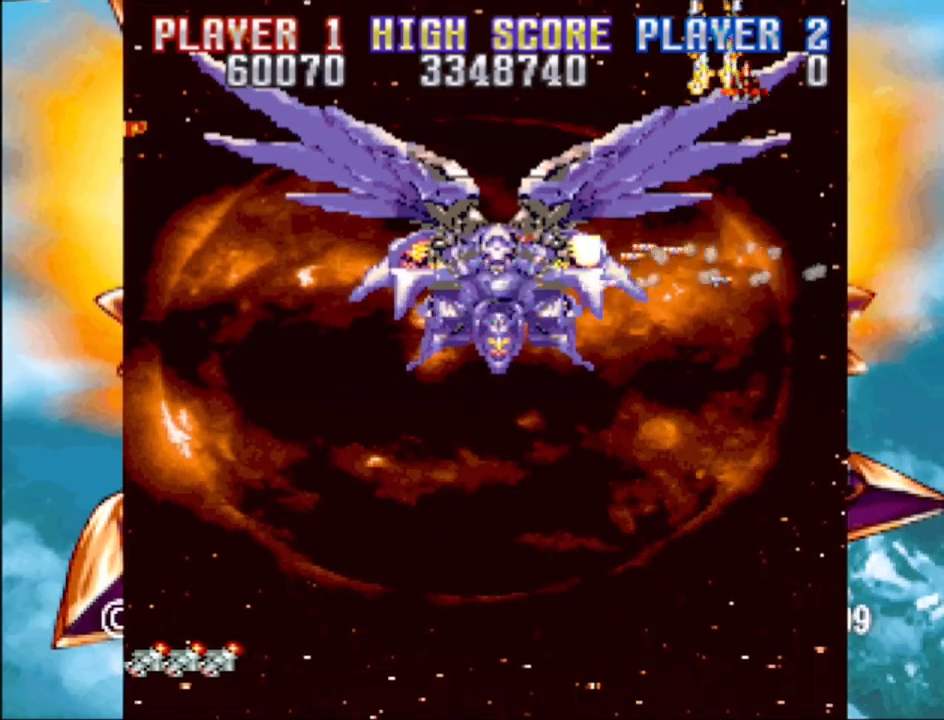
{"buttons": ["CROSS", "DPAD_UP", "DPAD_RIGHT"], "events": [[167, "DPAD_RIGHT", "down"]]}
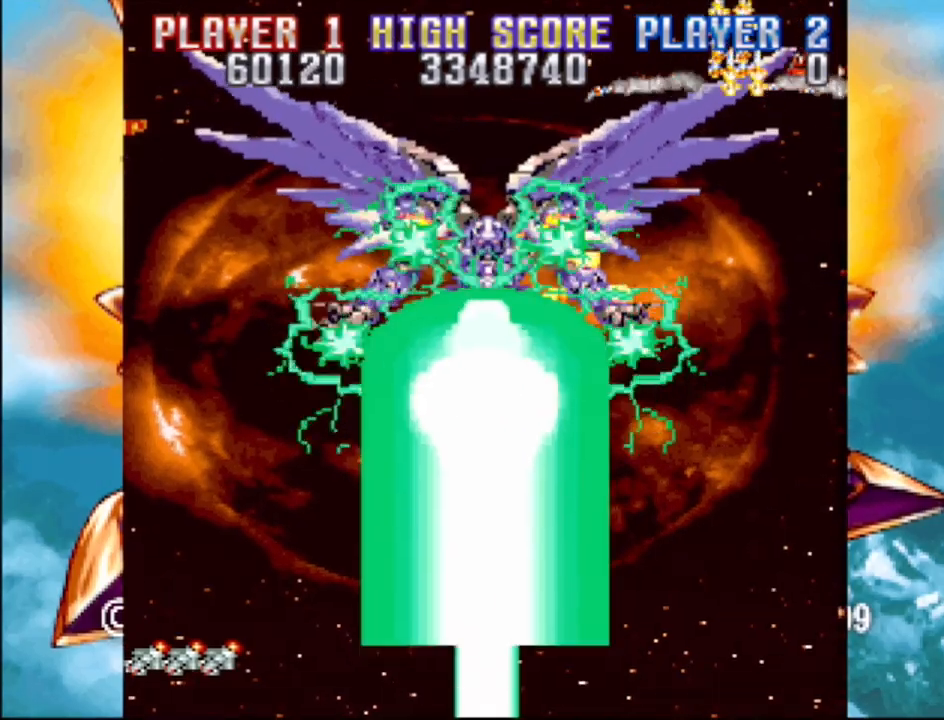
{"buttons": ["CROSS"], "events": [[167, "DPAD_RIGHT", "up"], [167, "DPAD_UP", "up"]]}
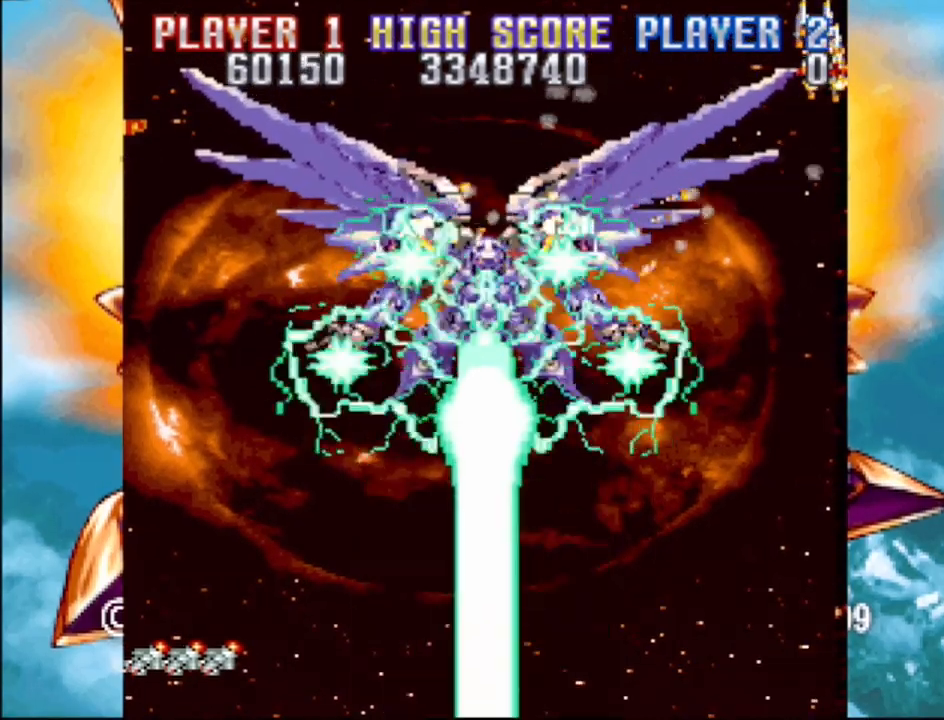
{"buttons": ["CROSS", "DPAD_LEFT"], "events": [[383, "DPAD_LEFT", "down"]]}
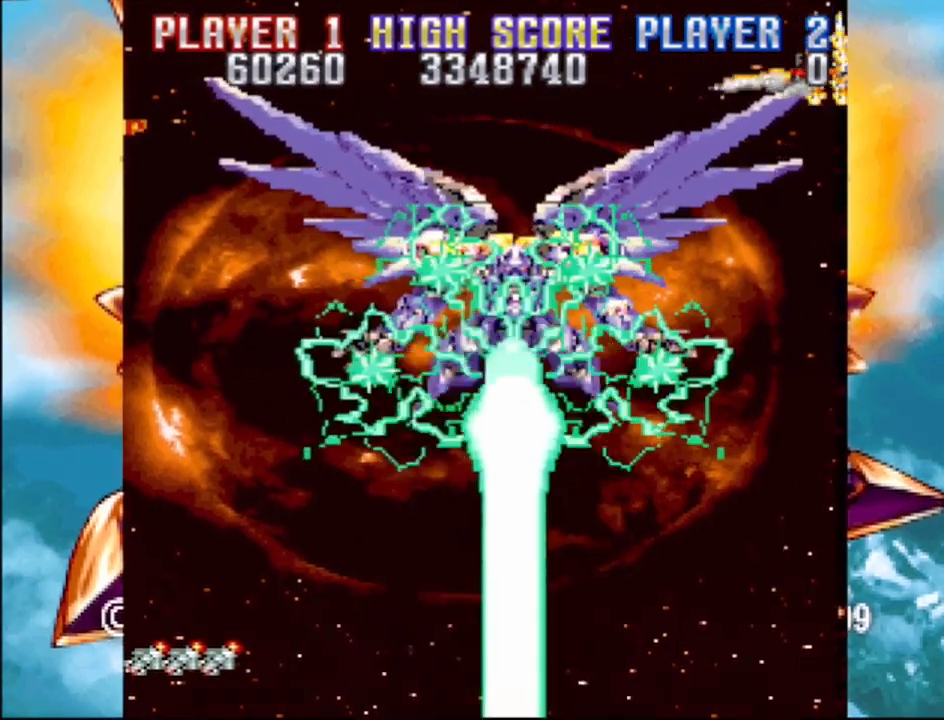
{"buttons": ["CROSS"], "events": [[417, "DPAD_LEFT", "up"]]}
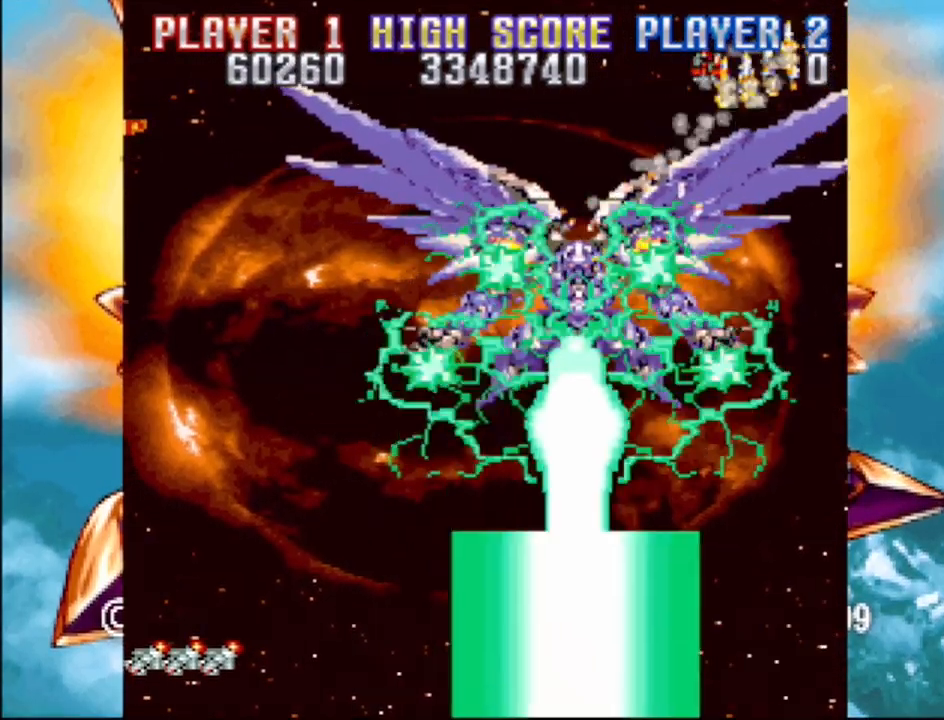
{"buttons": ["CROSS", "DPAD_DOWN", "DPAD_RIGHT"], "events": [[283, "DPAD_DOWN", "down"], [283, "DPAD_RIGHT", "down"]]}
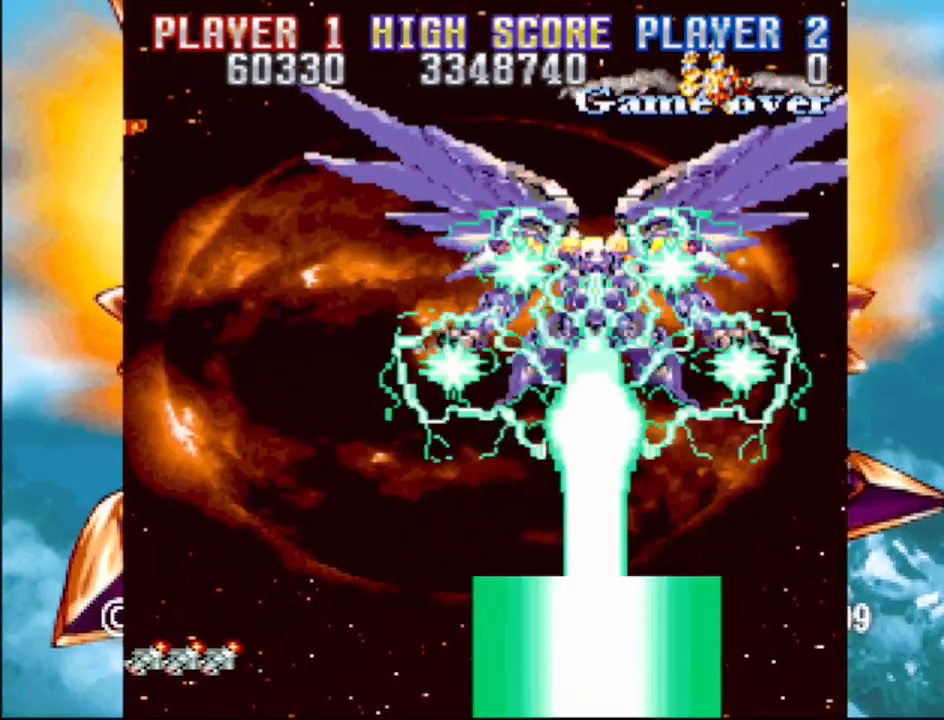
{"buttons": ["CROSS"], "events": [[183, "DPAD_DOWN", "up"], [233, "DPAD_RIGHT", "up"]]}
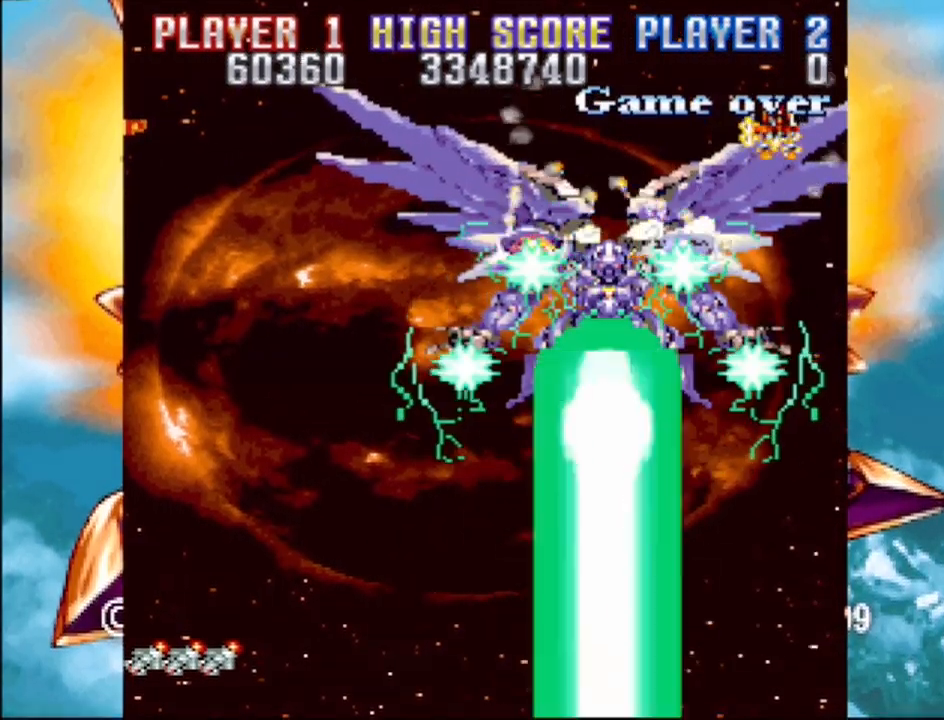
{"buttons": ["CROSS", "DPAD_LEFT"], "events": [[217, "DPAD_LEFT", "down"], [350, "DPAD_UP", "down"], [483, "DPAD_UP", "up"]]}
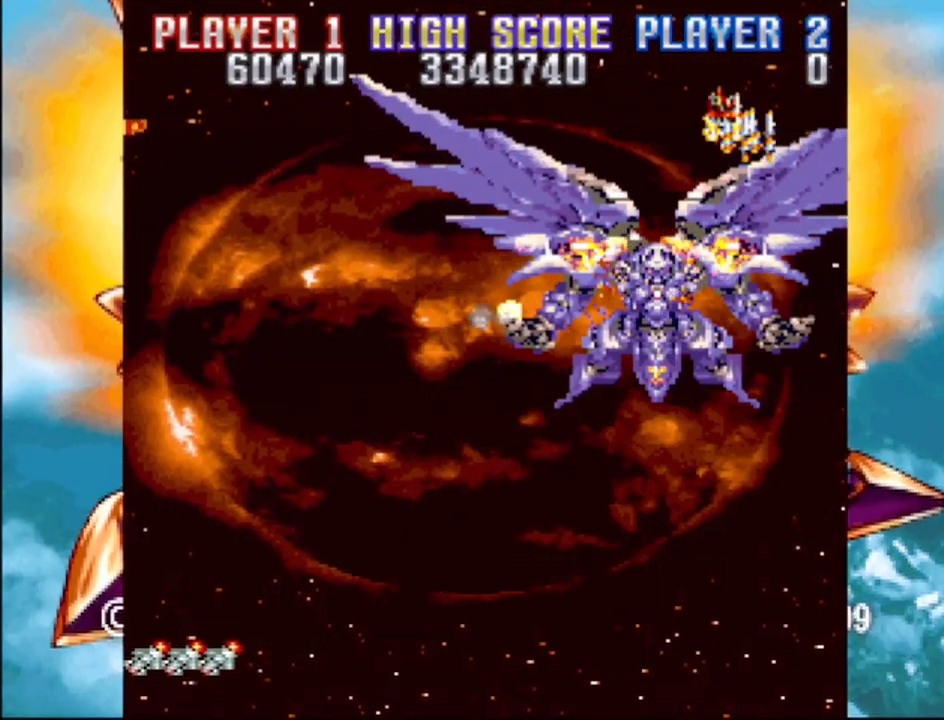
{"buttons": ["CROSS", "DPAD_DOWN", "DPAD_LEFT"], "events": [[400, "DPAD_DOWN", "down"]]}